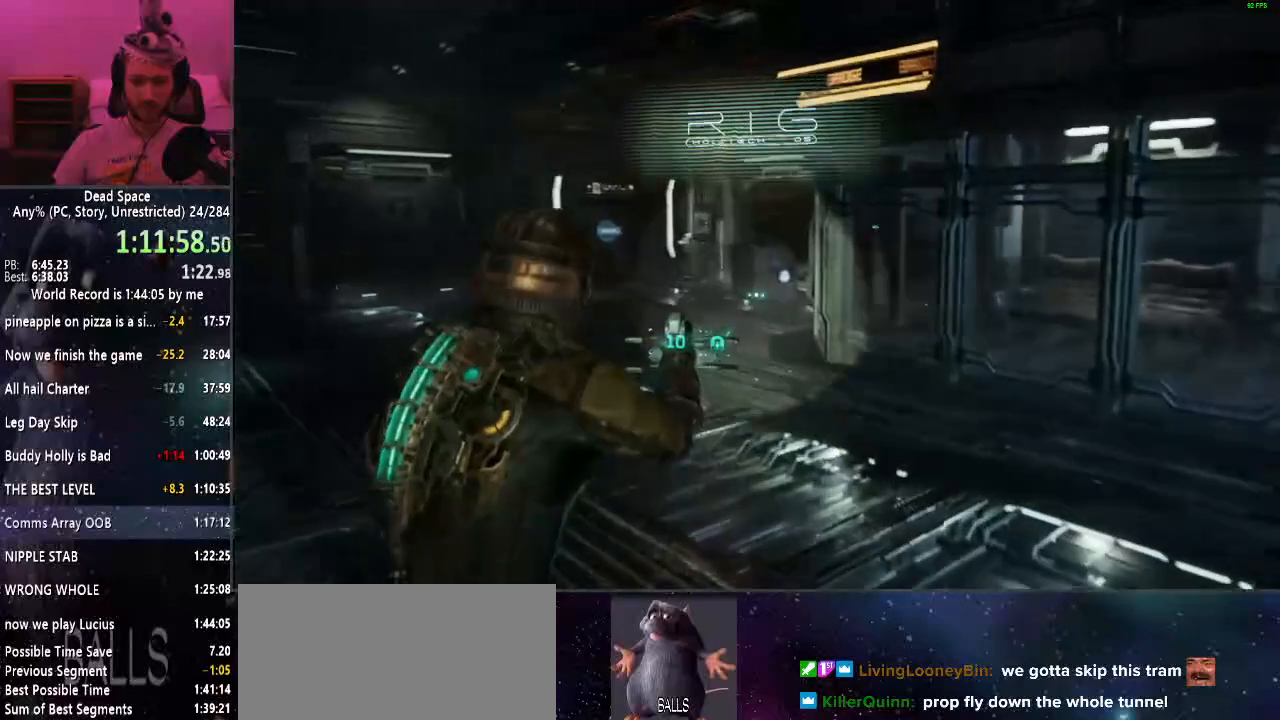
Gameplay with keyboard and mouse; each line is a JSON object with the keys and mouse buttons held at the frame after it. "events" lists presses ("down") and releases ("up") of "a", "alt", "c", "ctrl", "d", "e", "f", "q", "r", "s", "shift", "space", "tab", "v", "w", "x", "z", "mouse_left", "mouse_middle", "mouse_right", "mouse_wheel_up" and "mouse_wheel_down" between this image and that frame as [ms after this image, input, new state], when the widget could be followed in between. "mouse_left", "mouse_middle", "mouse_right", "mouse_wheel_up", "mouse_wheel_down" = the "left", "middle", "right", "wheel_up", "wheel_down" buttons of the "mouse" list. No other keys are recorded. Mouse movement is not recorded.
{"keys": ["shift", "w"], "mouse": [], "events": [[50, "f", "down"], [150, "f", "up"]]}
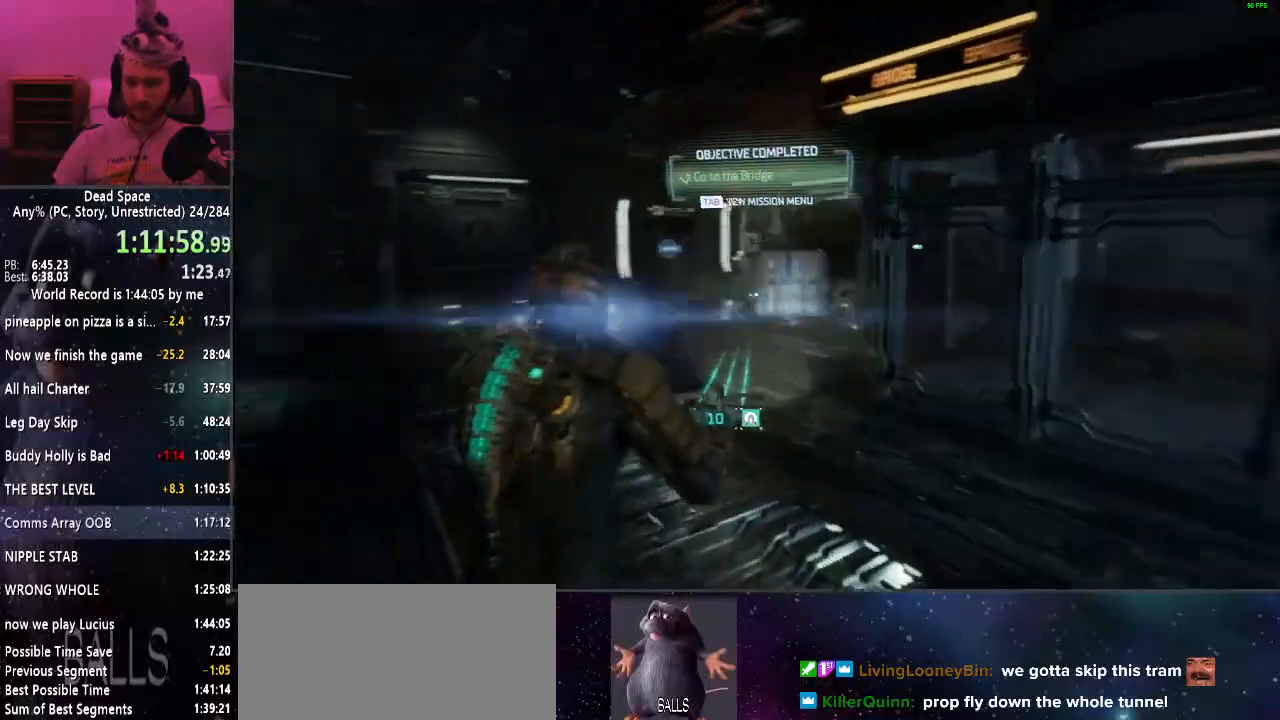
{"keys": ["shift", "w"], "mouse": [], "events": []}
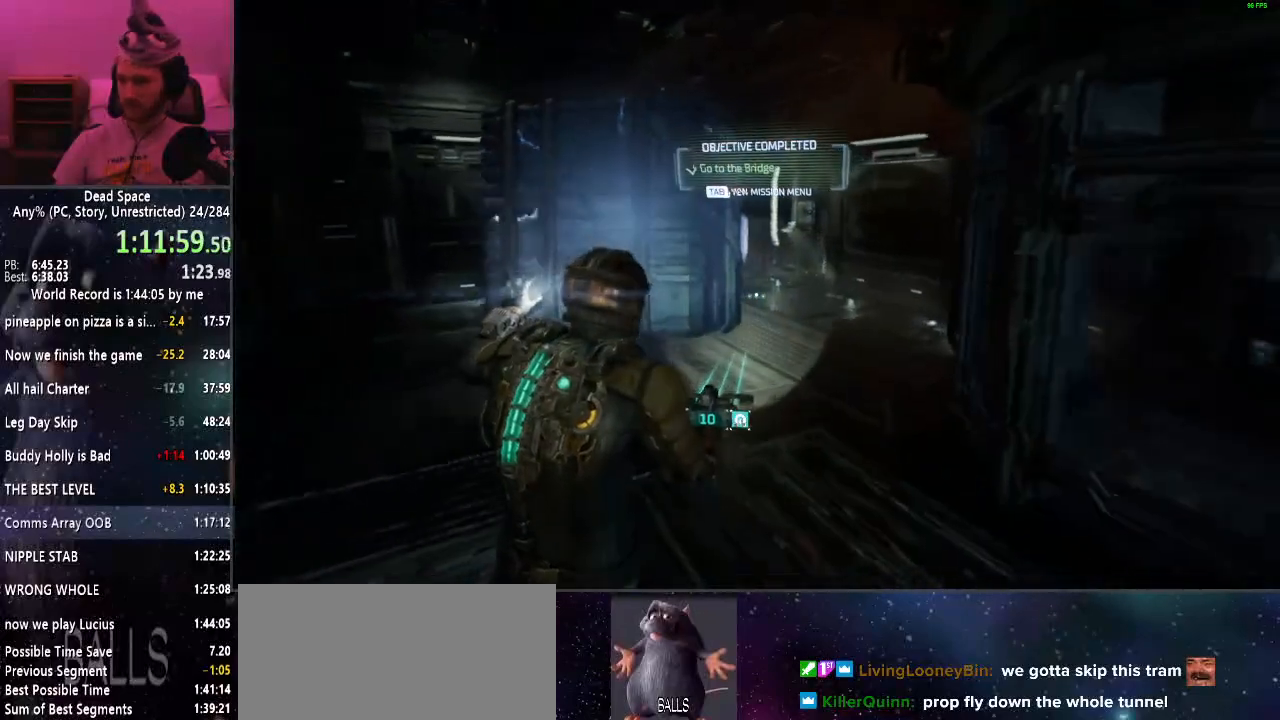
{"keys": ["shift", "w"], "mouse": [], "events": []}
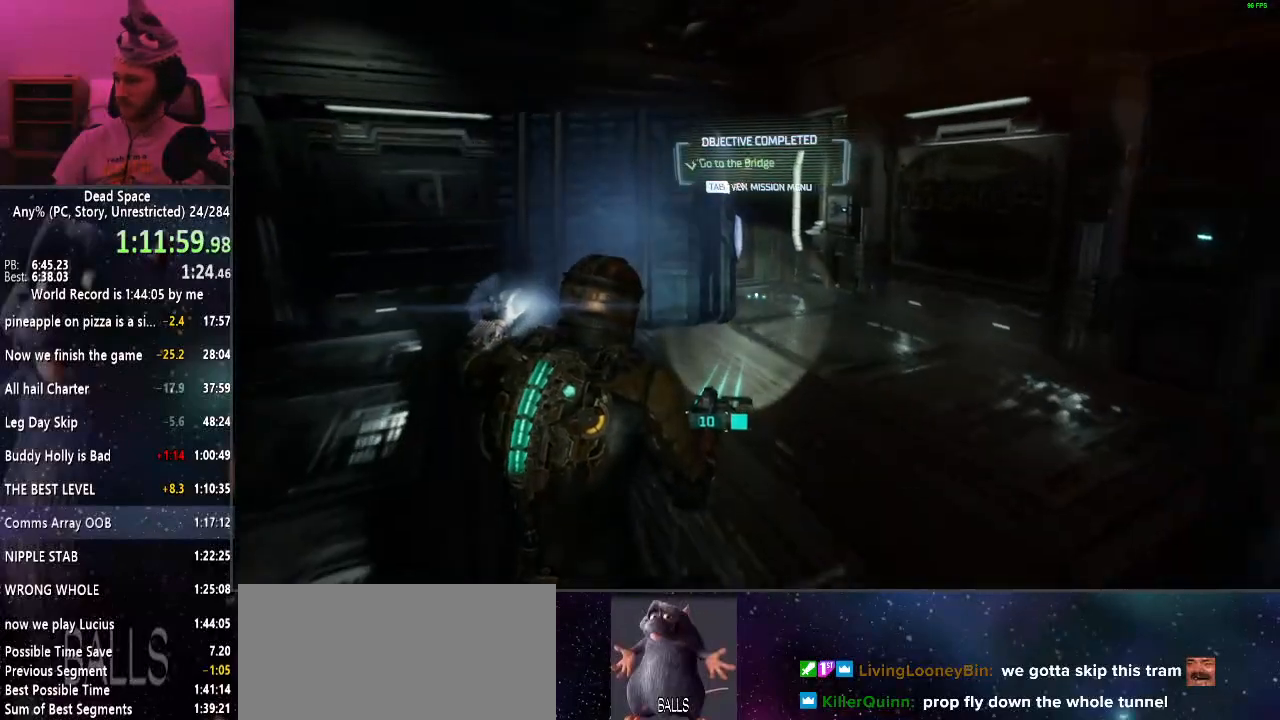
{"keys": ["shift", "w"], "mouse": [], "events": []}
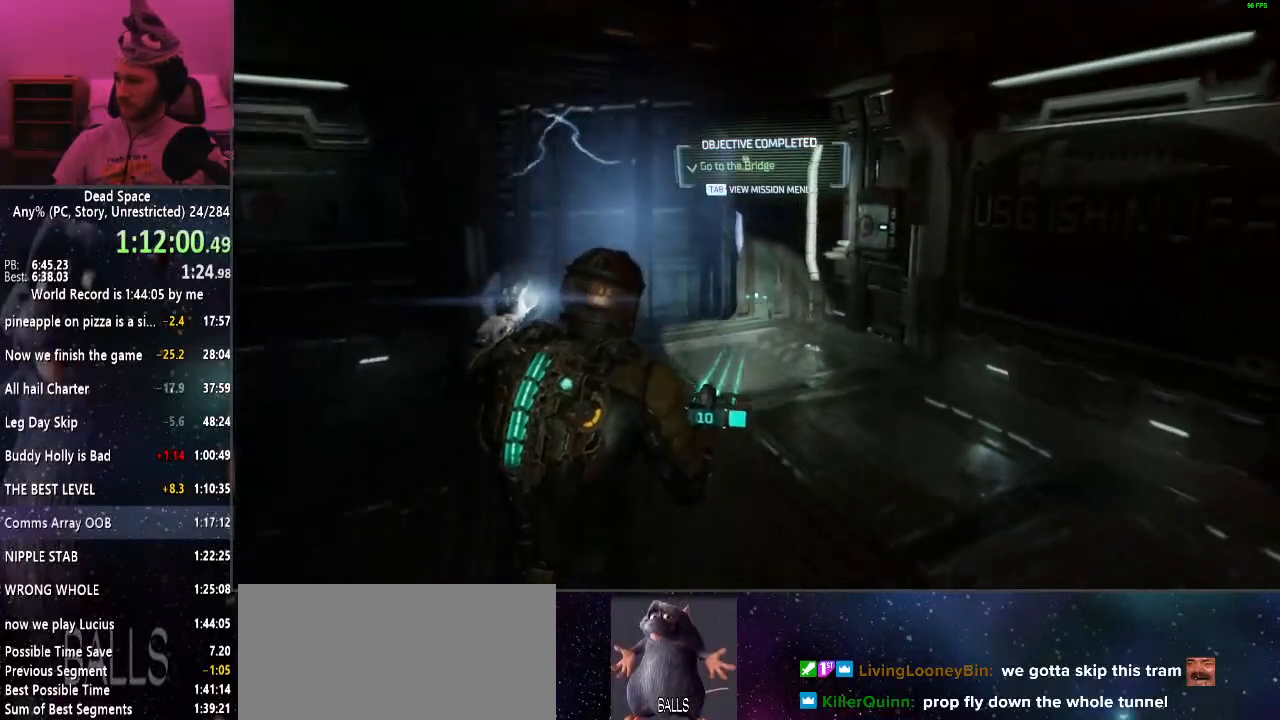
{"keys": ["shift", "w"], "mouse": [], "events": []}
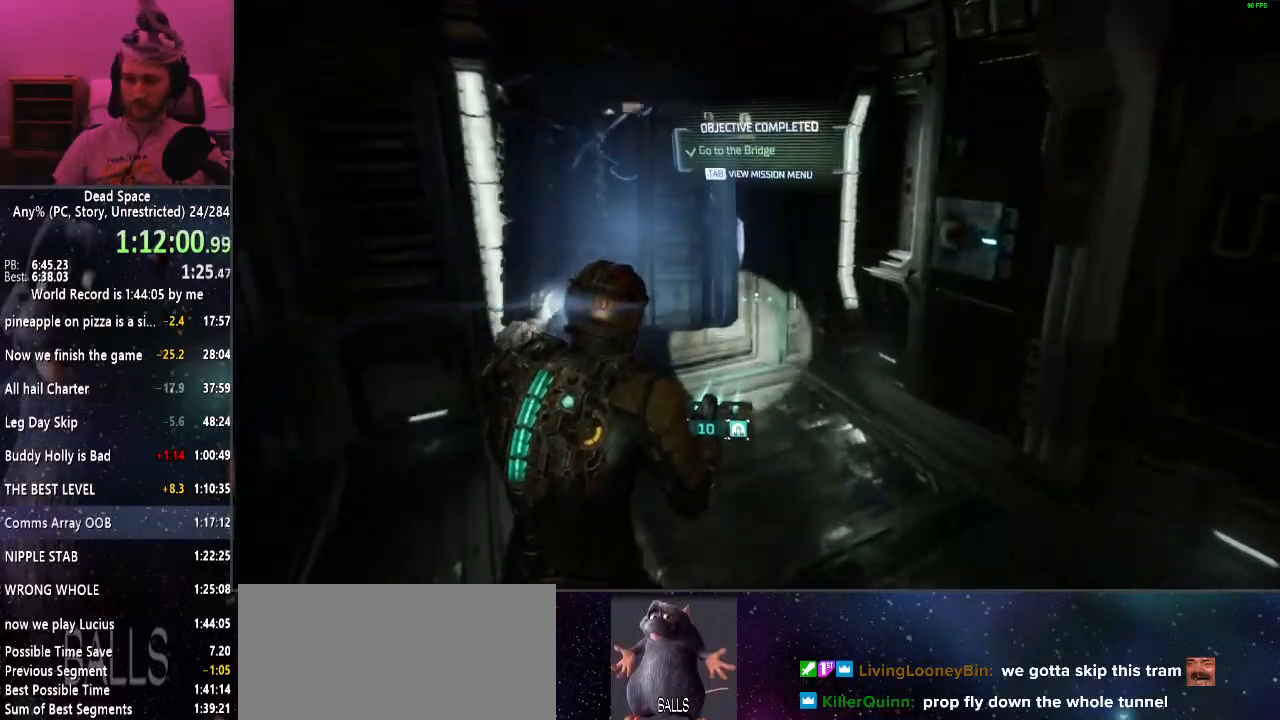
{"keys": ["shift"], "mouse": [], "events": [[234, "e", "down"], [334, "e", "up"], [367, "w", "up"], [417, "e", "down"], [450, "e", "up"]]}
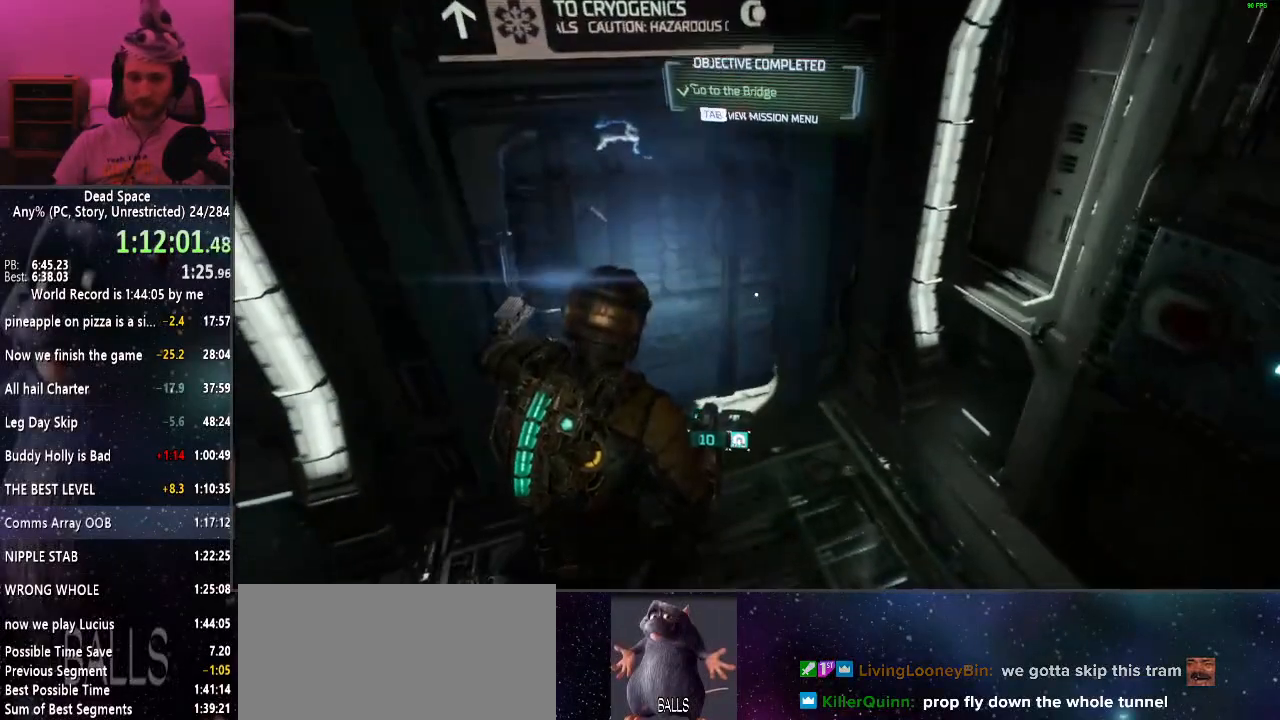
{"keys": ["shift"], "mouse": [], "events": [[50, "e", "down"], [100, "e", "up"], [200, "e", "down"], [284, "e", "up"], [334, "e", "down"], [417, "e", "up"]]}
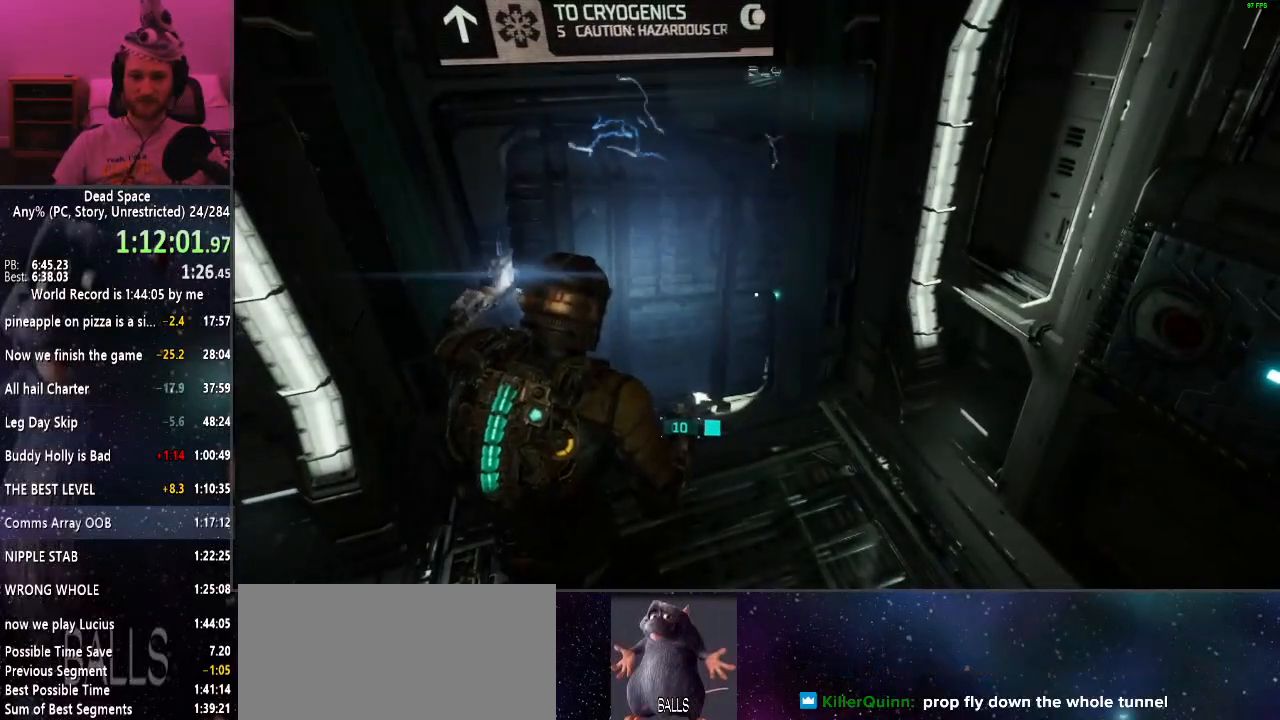
{"keys": ["e", "shift"], "mouse": [], "events": [[17, "e", "down"], [67, "e", "up"], [167, "e", "down"], [250, "e", "up"], [300, "e", "down"], [400, "e", "up"], [450, "e", "down"]]}
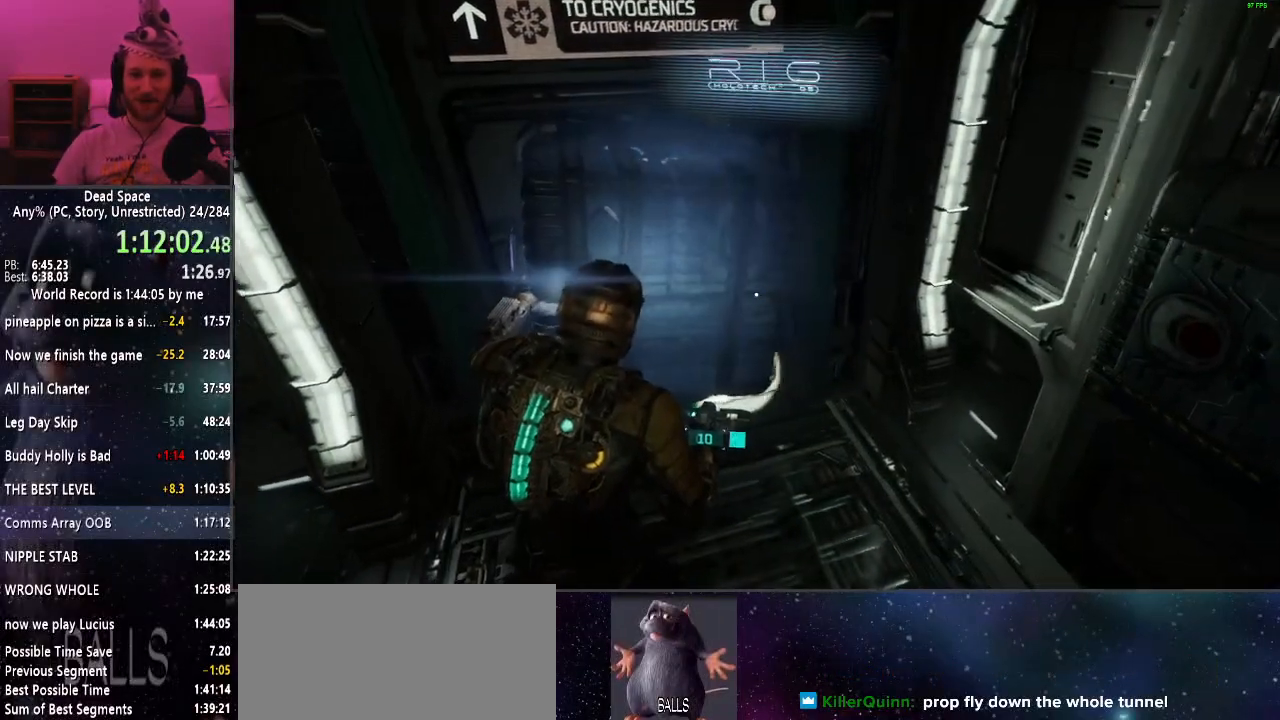
{"keys": ["shift"], "mouse": [], "events": [[34, "e", "up"], [134, "e", "down"], [234, "e", "up"]]}
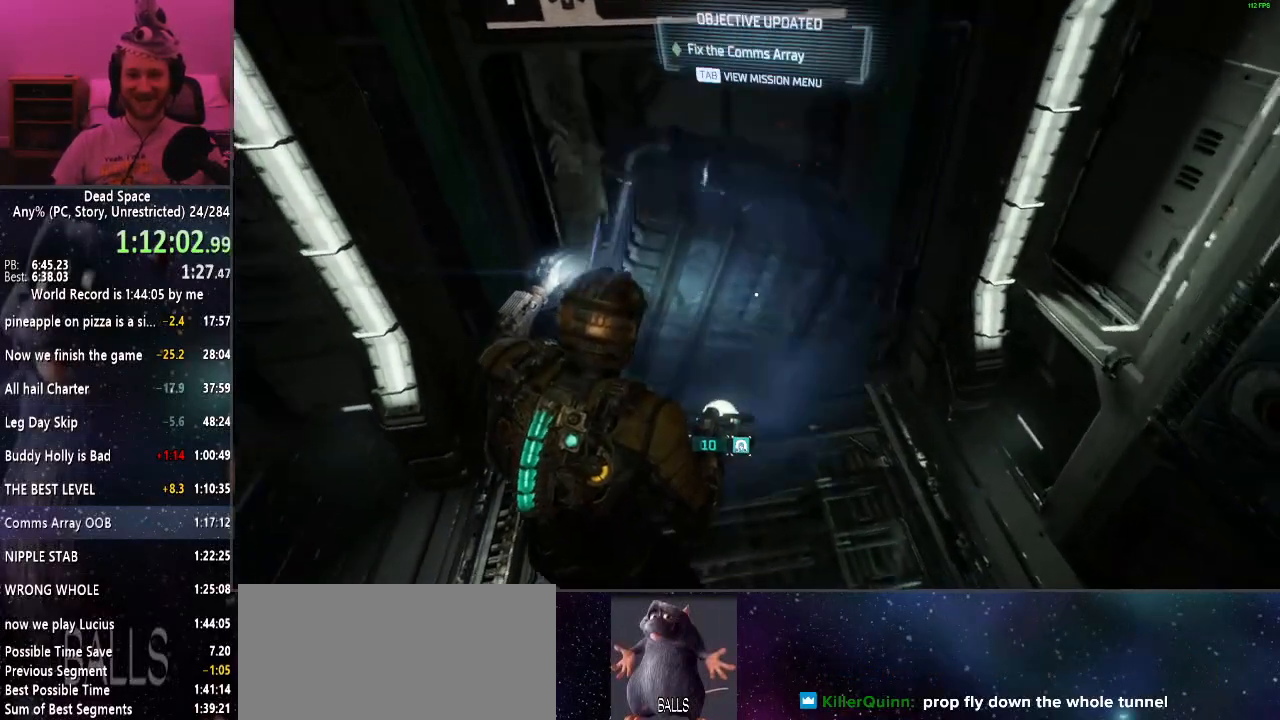
{"keys": ["d", "shift"], "mouse": [], "events": [[467, "d", "down"]]}
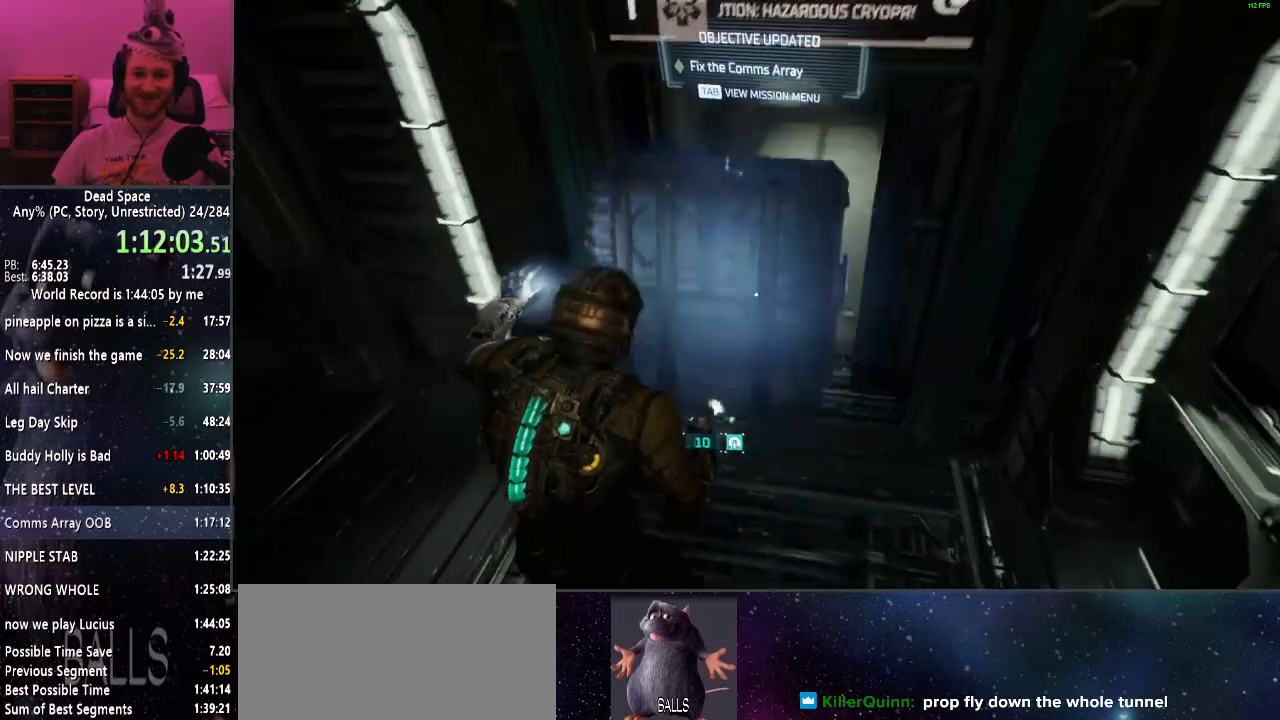
{"keys": ["shift", "w"], "mouse": [], "events": [[117, "w", "down"], [167, "d", "up"]]}
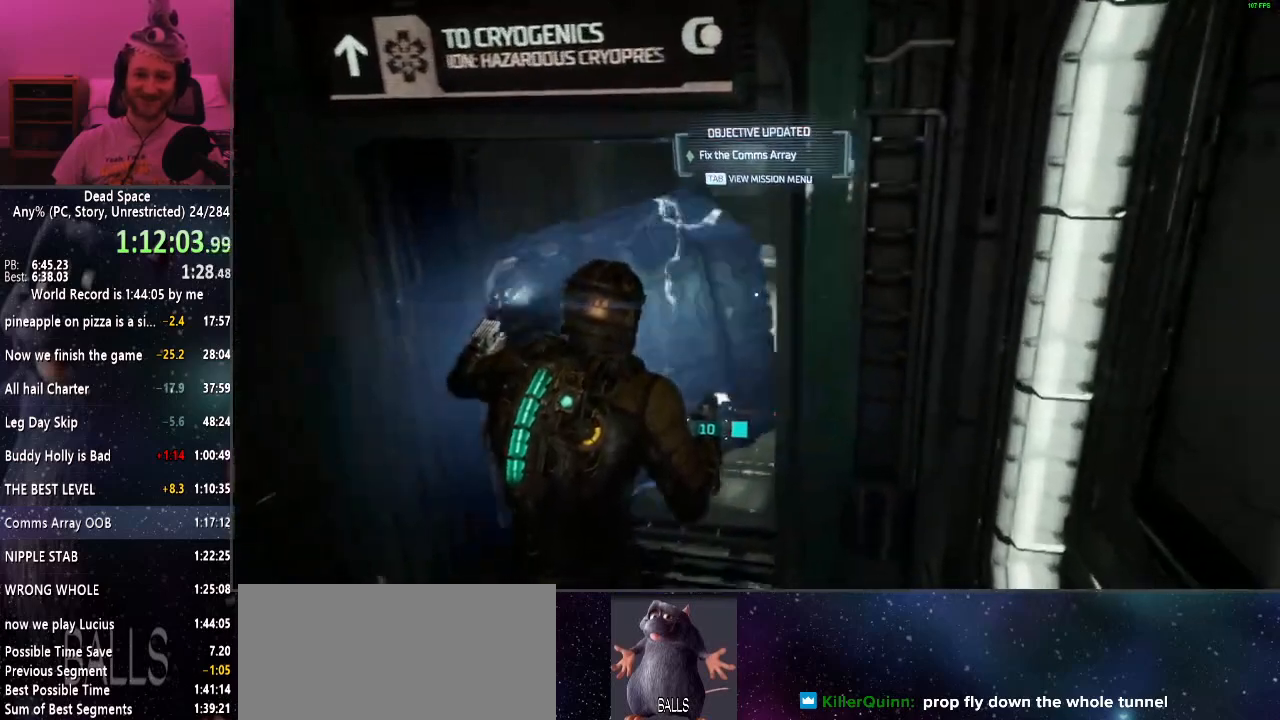
{"keys": ["shift", "w"], "mouse": [], "events": []}
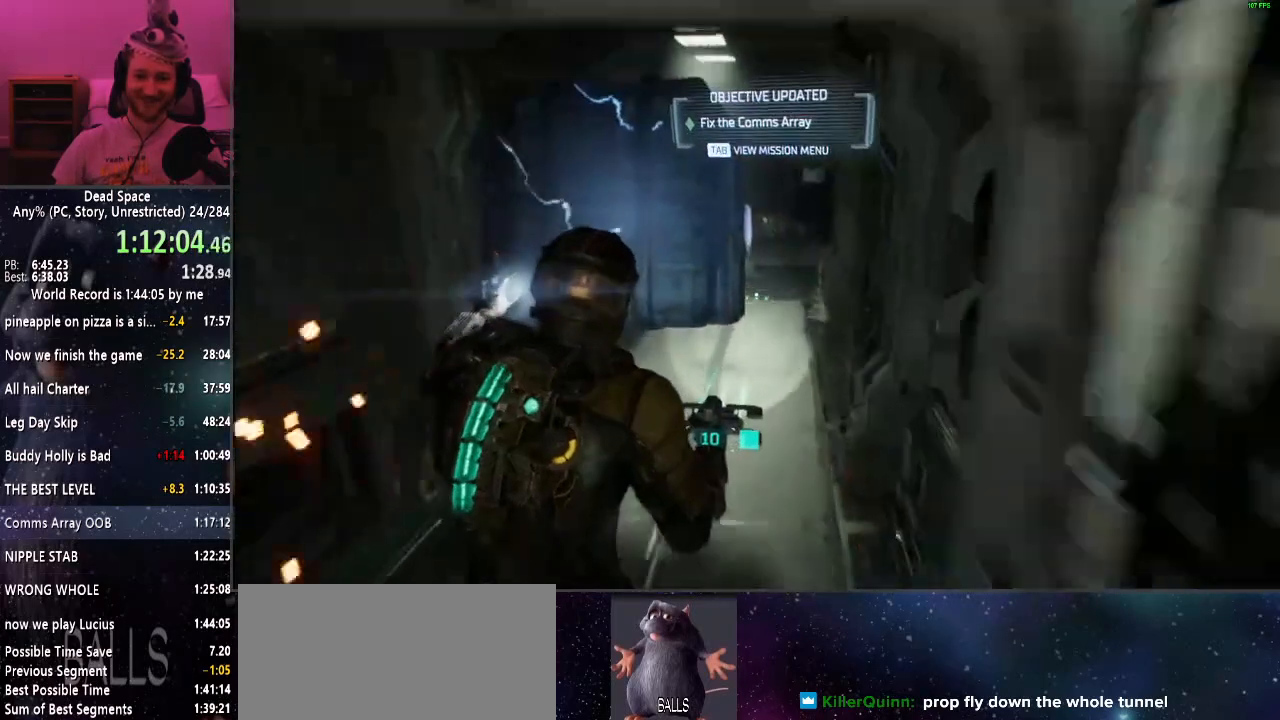
{"keys": ["shift", "w"], "mouse": [], "events": []}
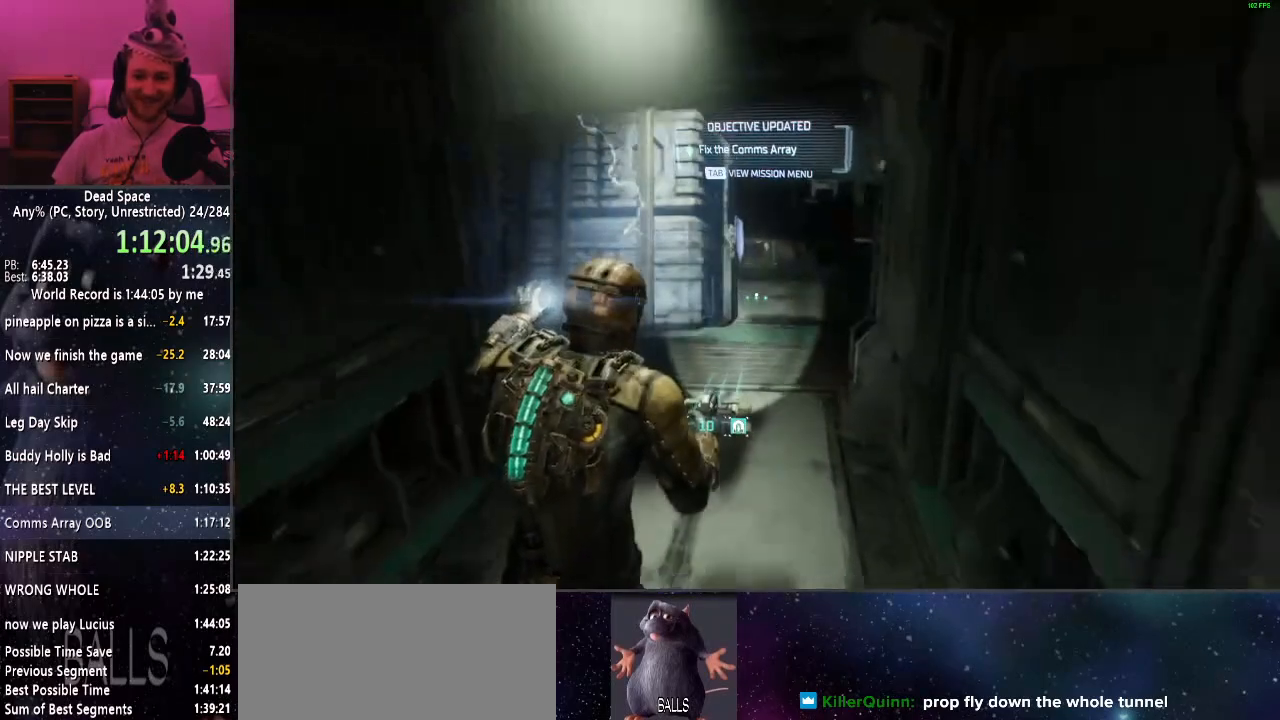
{"keys": ["shift", "w"], "mouse": [], "events": []}
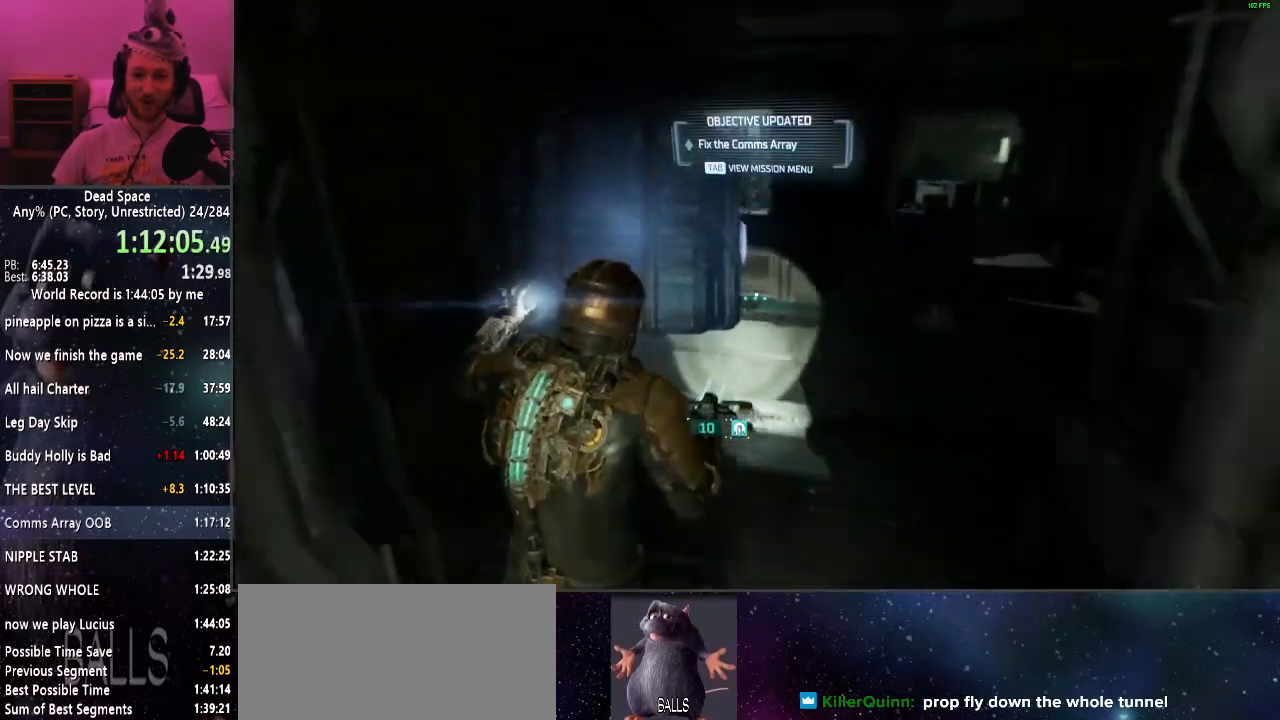
{"keys": ["shift", "w"], "mouse": [], "events": []}
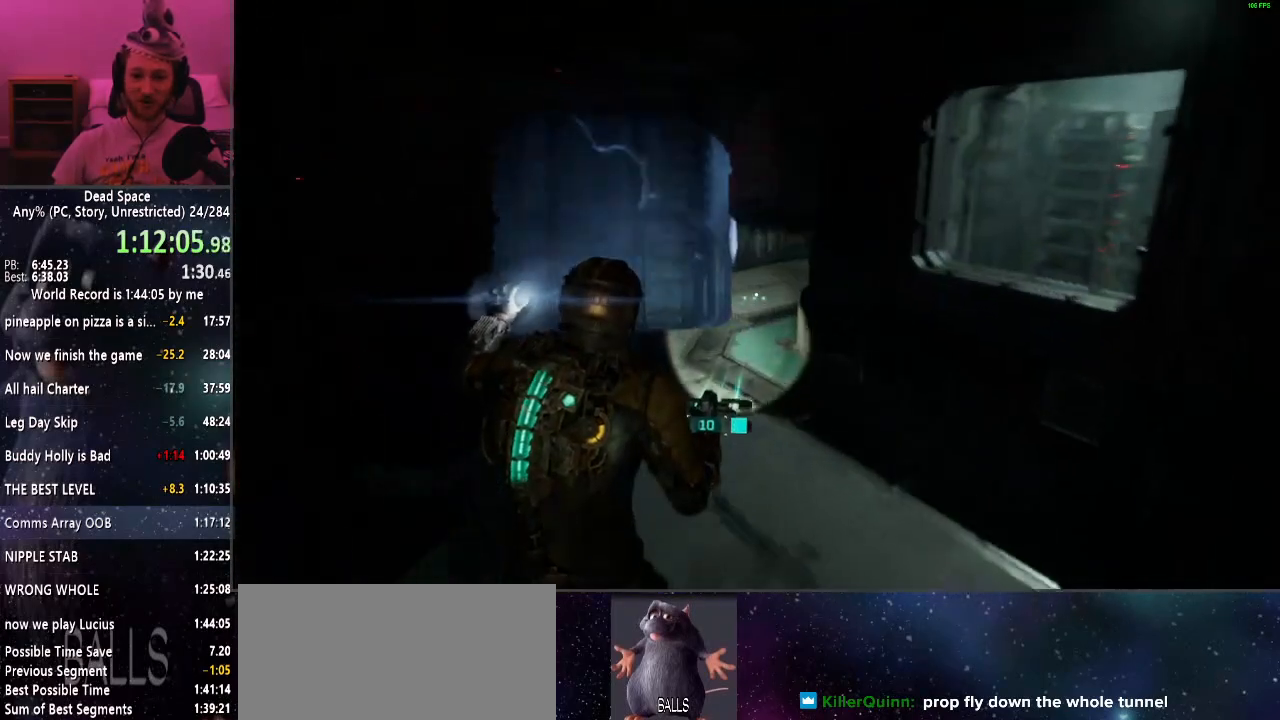
{"keys": ["shift", "w"], "mouse": [], "events": []}
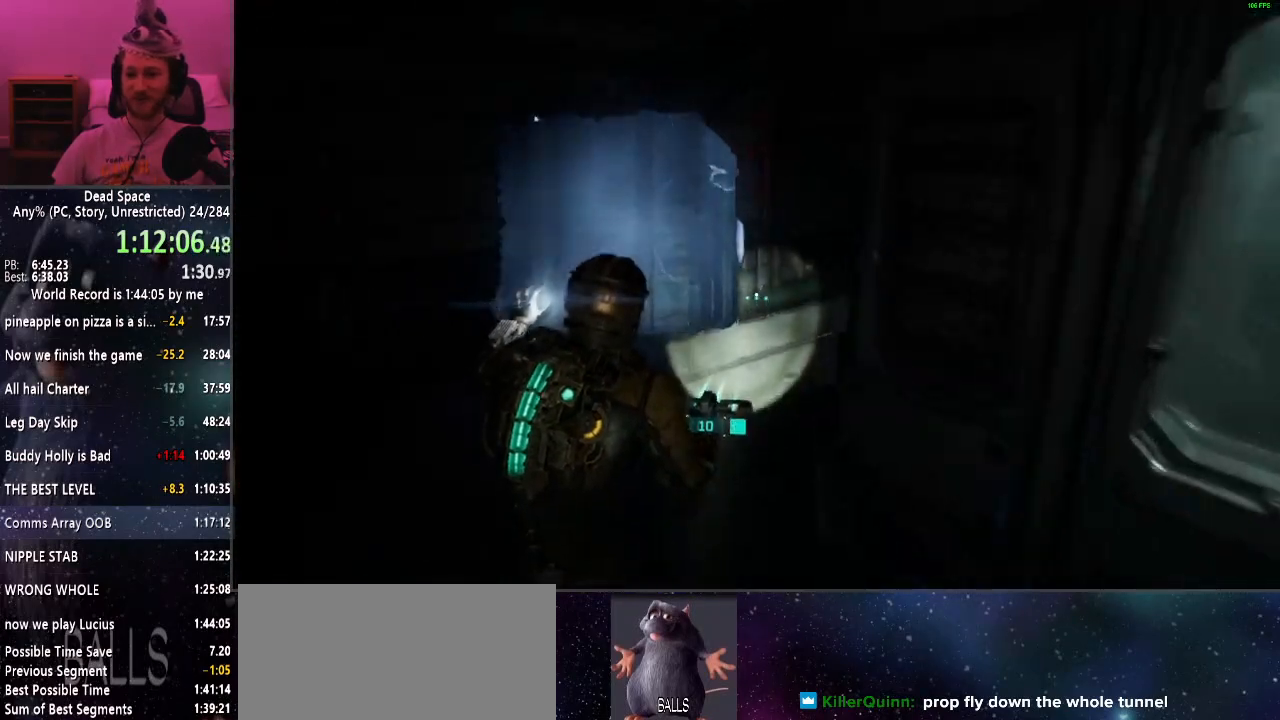
{"keys": ["shift", "w"], "mouse": [], "events": []}
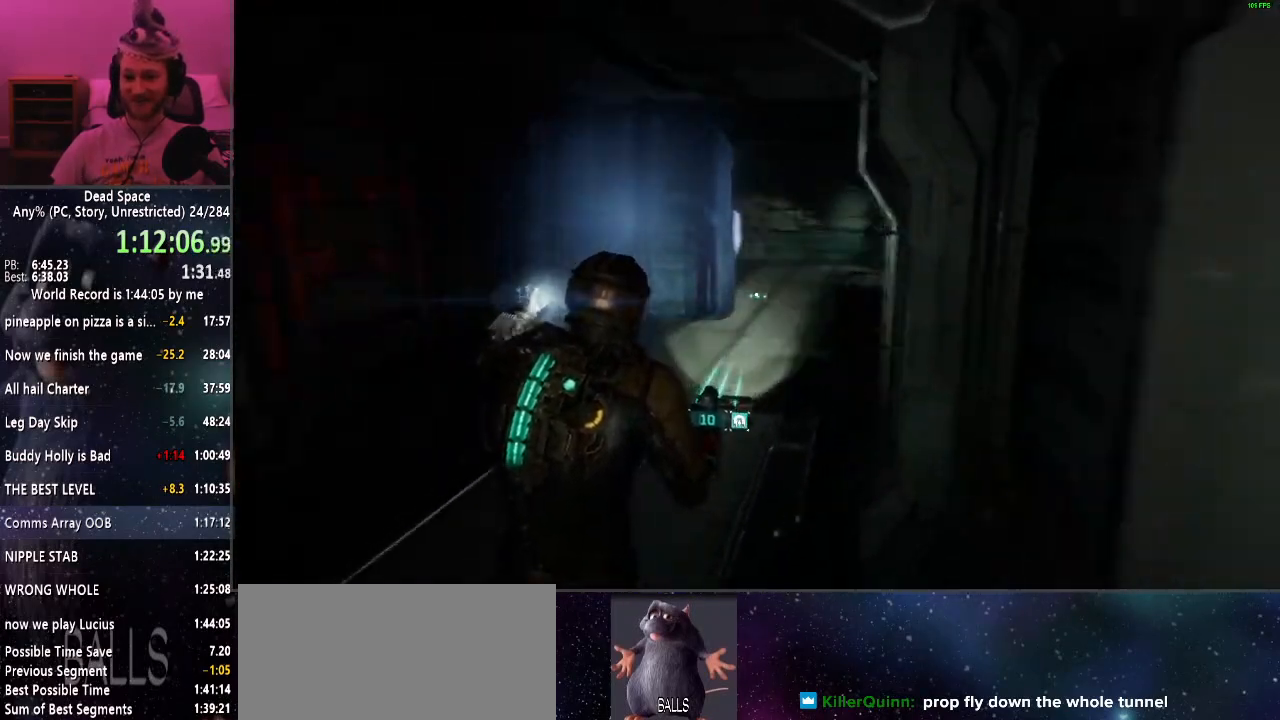
{"keys": ["shift", "w"], "mouse": [], "events": []}
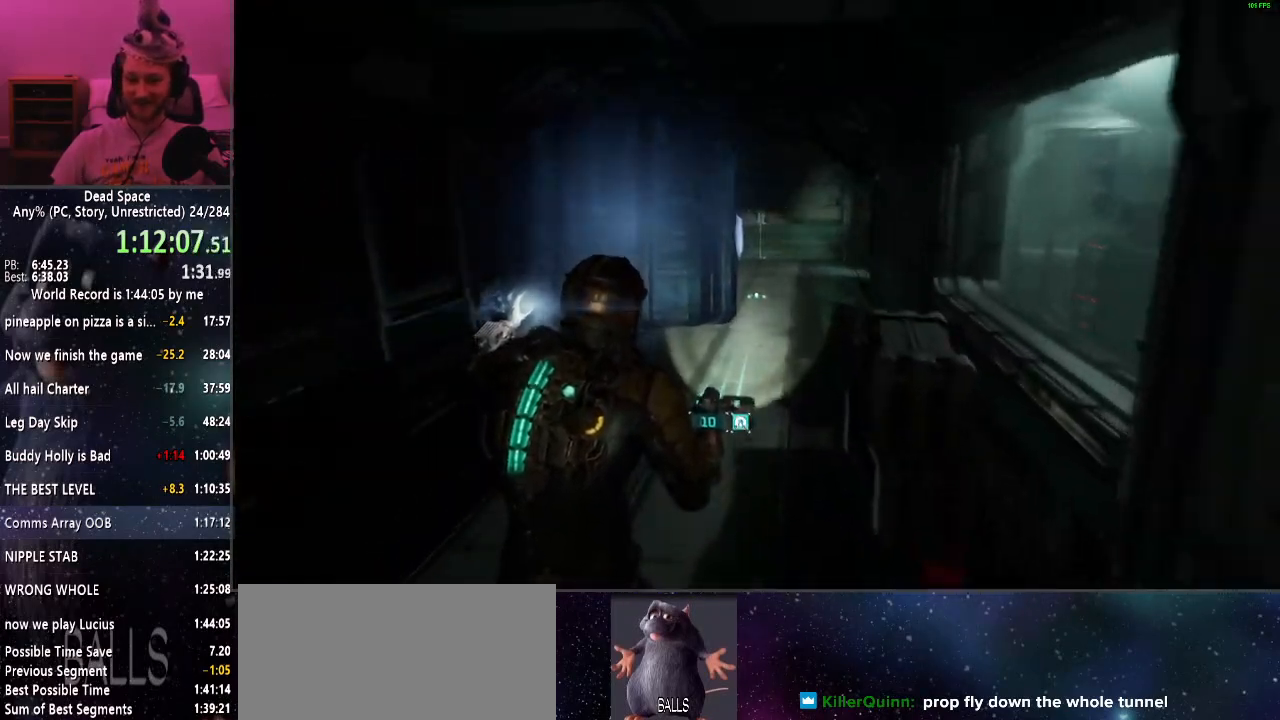
{"keys": ["shift", "w"], "mouse": [], "events": []}
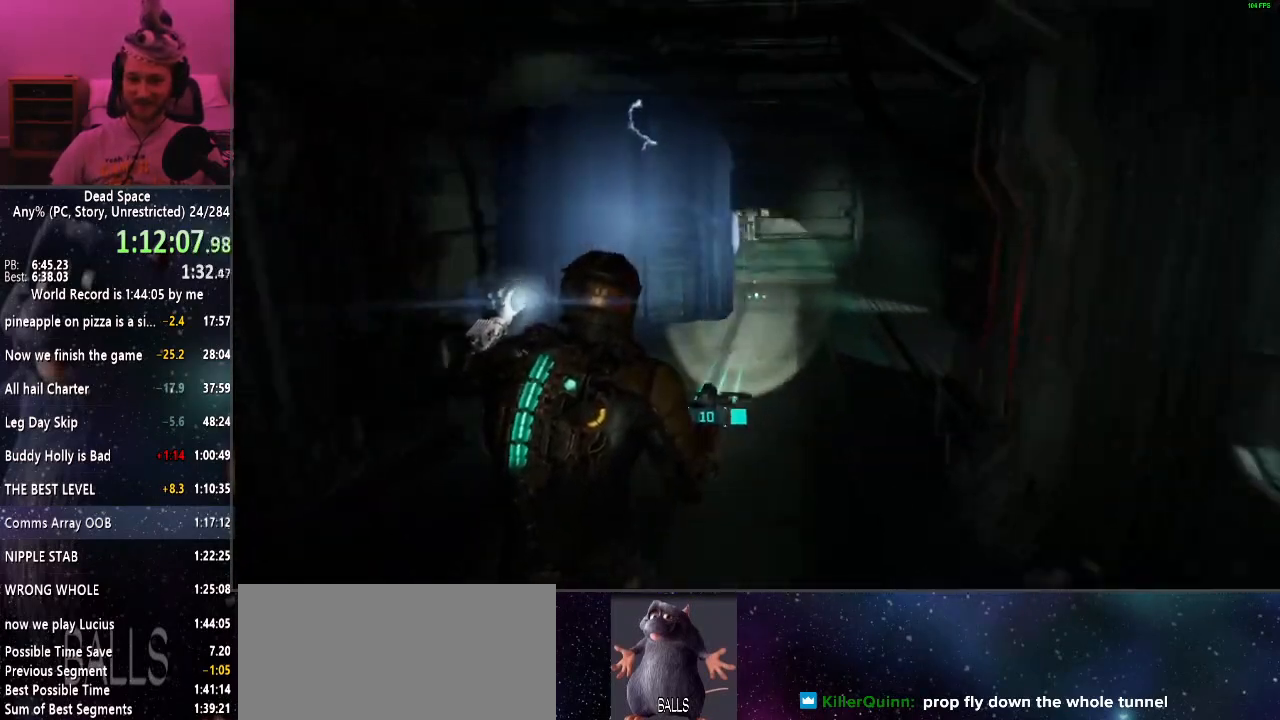
{"keys": ["shift", "w"], "mouse": [], "events": []}
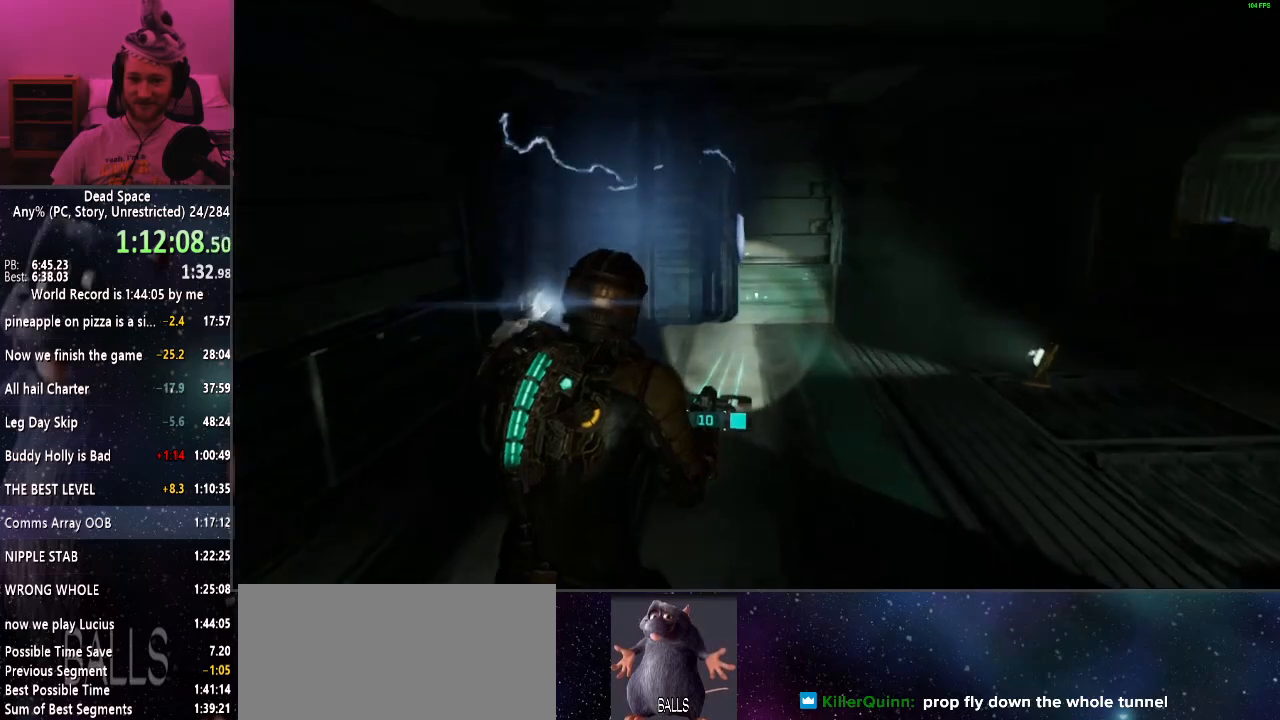
{"keys": ["a", "s", "shift"], "mouse": [], "events": [[34, "a", "down"], [134, "w", "up"], [467, "s", "down"]]}
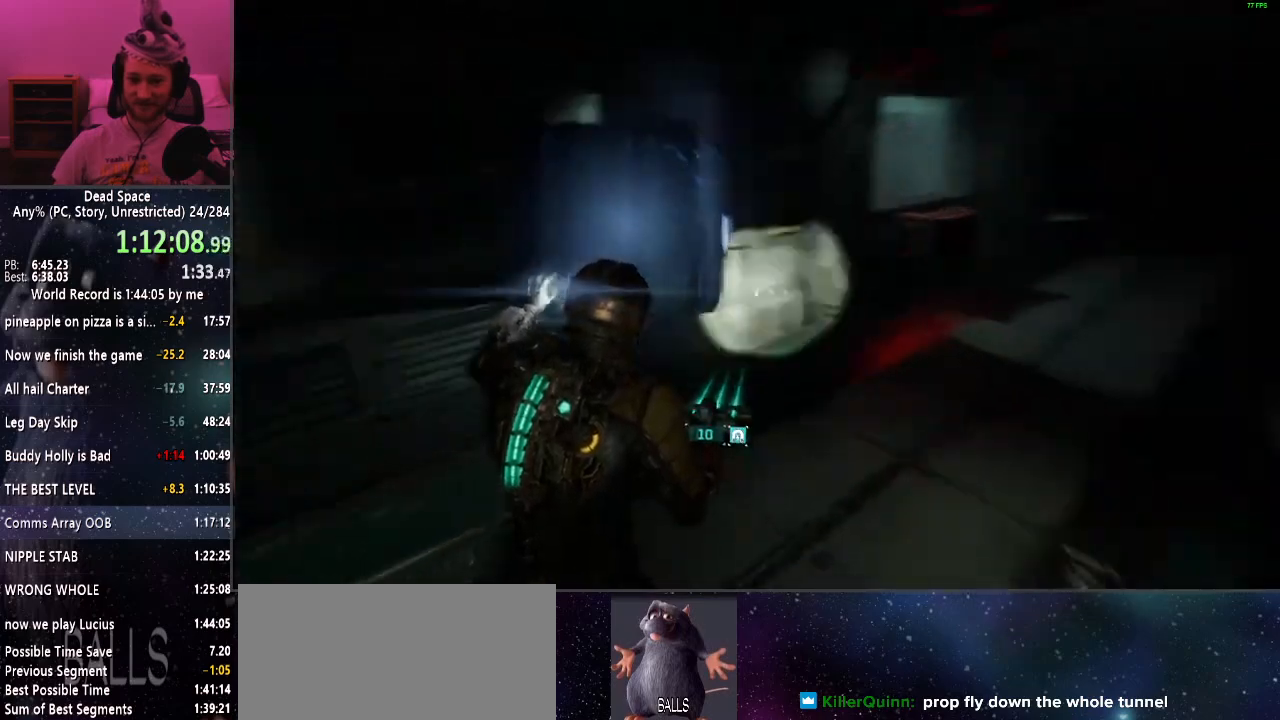
{"keys": ["a", "s", "shift"], "mouse": [], "events": [[50, "a", "up"], [250, "a", "down"]]}
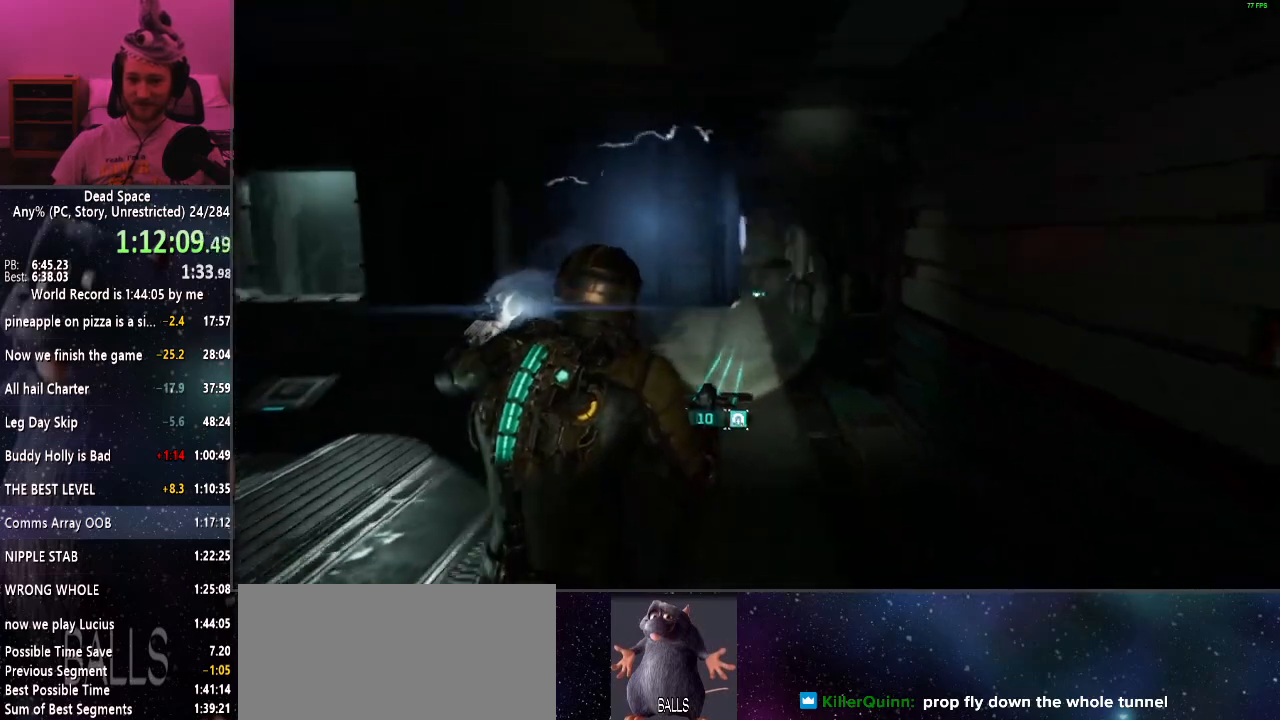
{"keys": ["s", "shift"], "mouse": [], "events": [[167, "a", "up"], [217, "d", "down"], [350, "d", "up"]]}
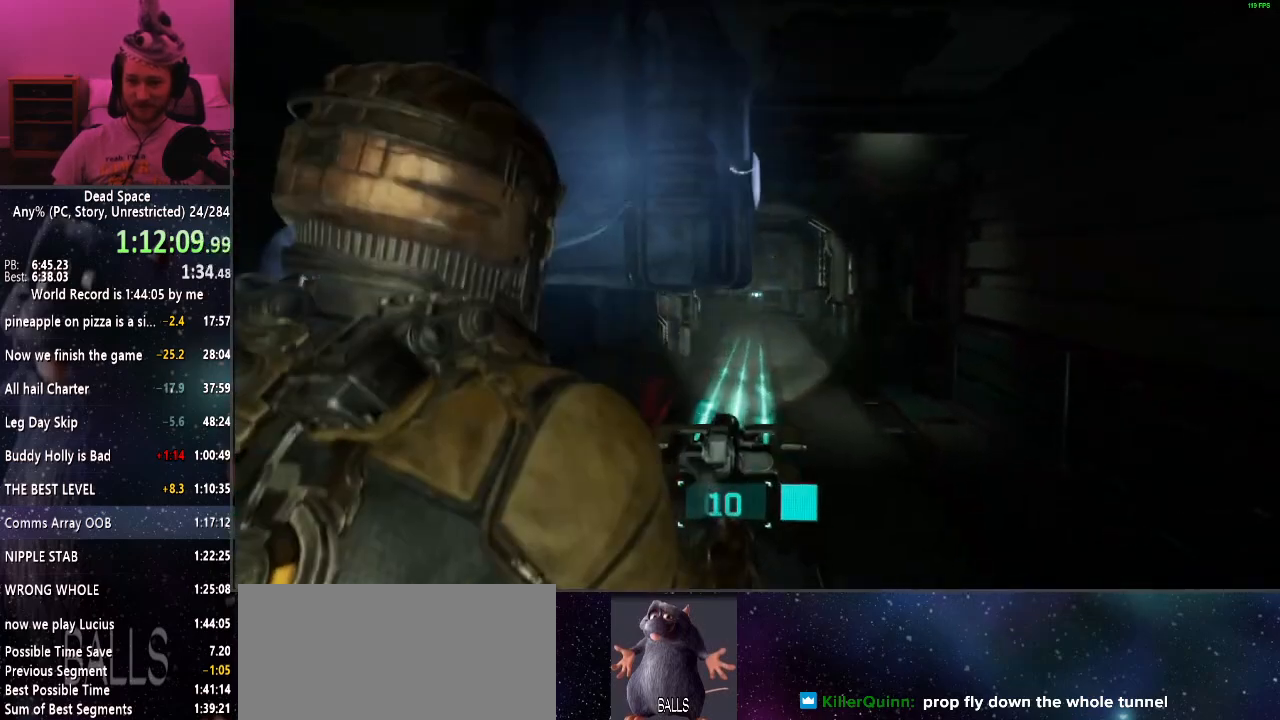
{"keys": ["shift"], "mouse": [], "events": [[34, "d", "down"], [184, "d", "up"], [267, "s", "up"]]}
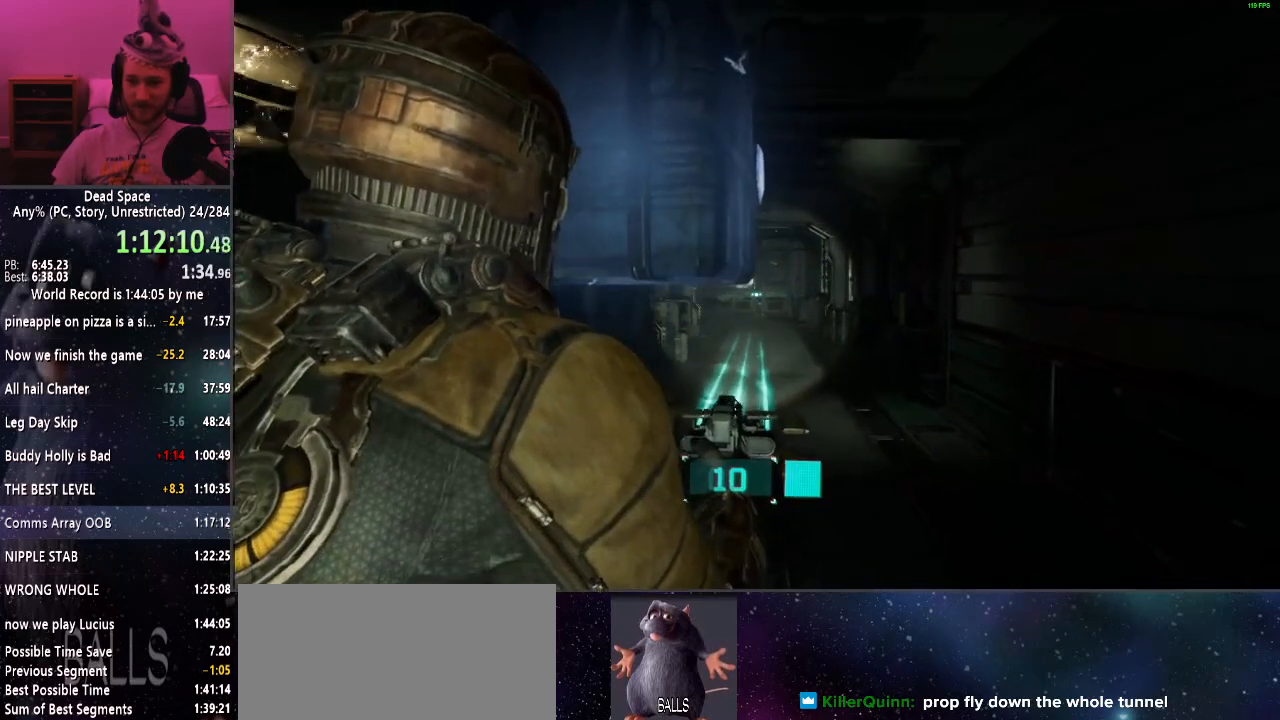
{"keys": ["shift"], "mouse": [], "events": [[50, "mouse_left", "down"], [150, "mouse_left", "up"], [384, "f", "down"], [434, "f", "up"]]}
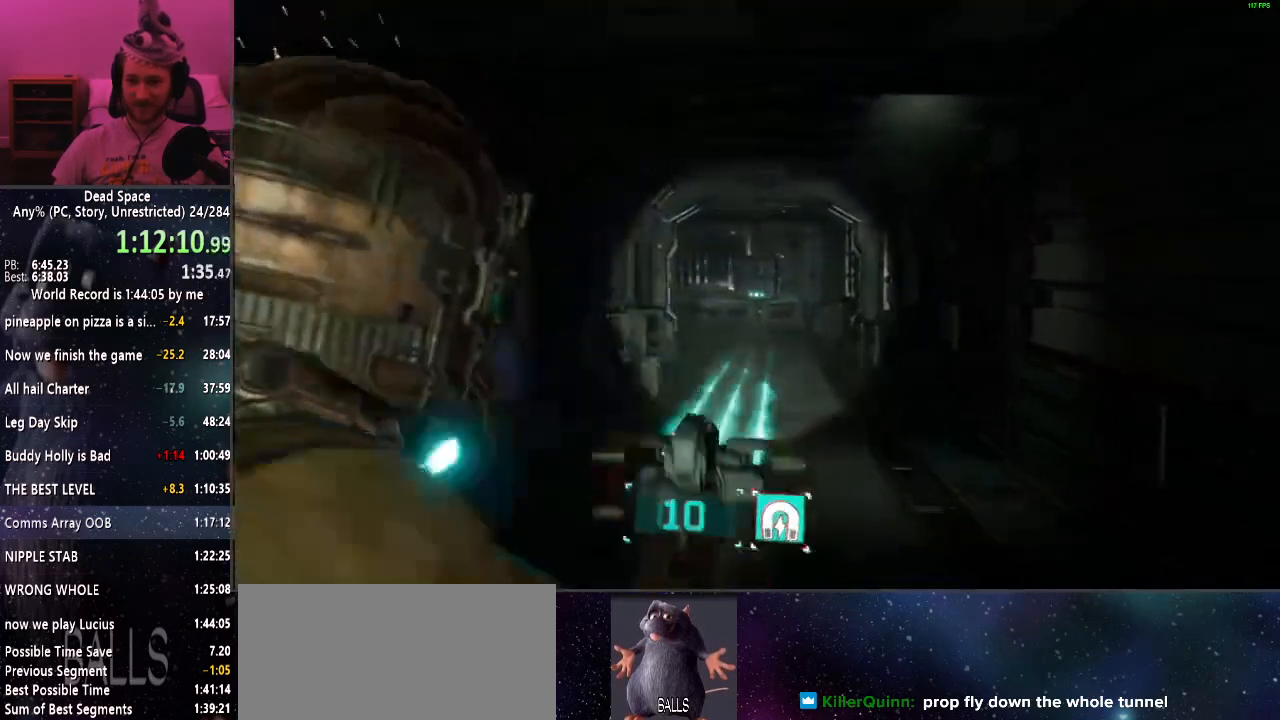
{"keys": ["shift"], "mouse": ["right"], "events": [[484, "mouse_right", "down"]]}
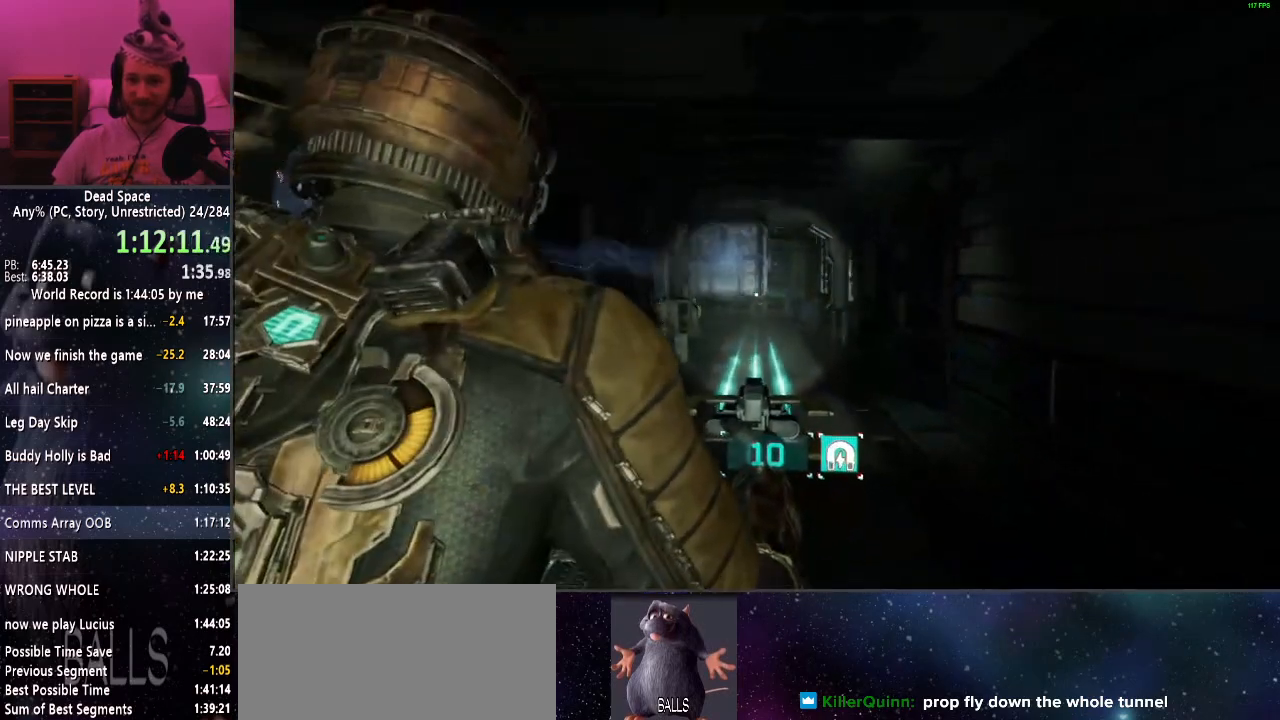
{"keys": [], "mouse": ["right"], "events": [[84, "mouse_right", "up"], [267, "shift", "up"], [500, "mouse_right", "down"]]}
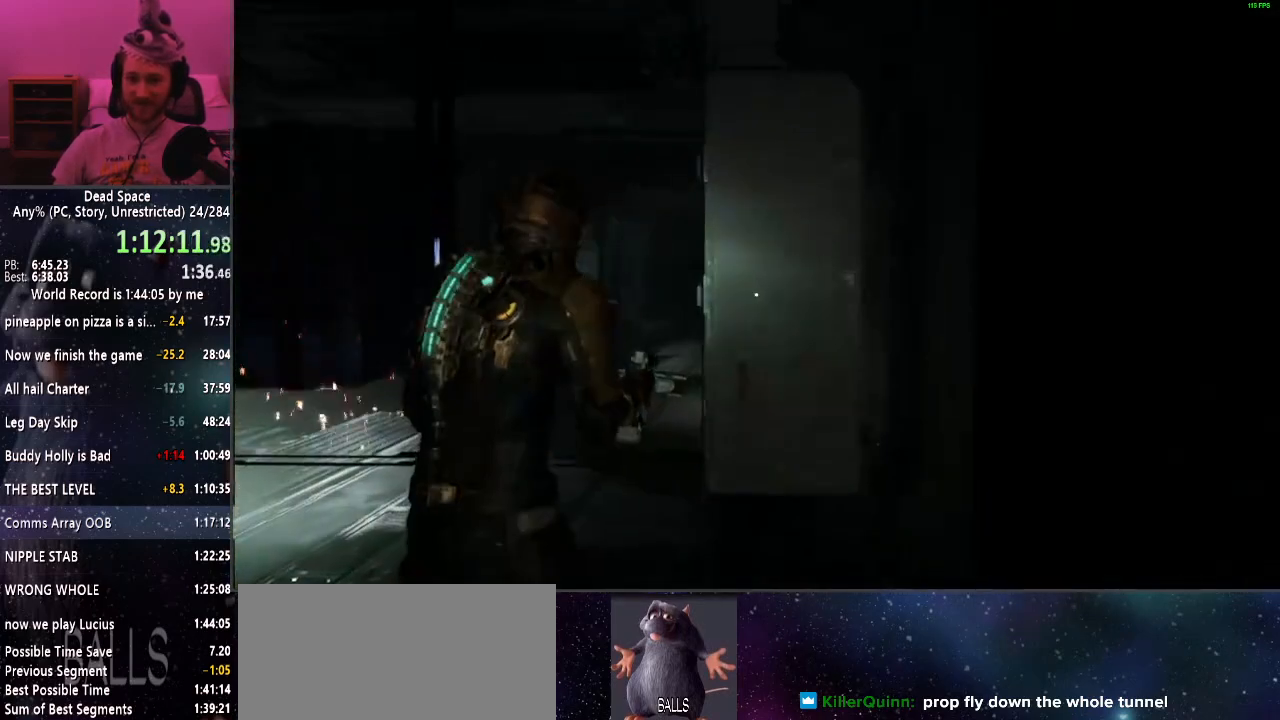
{"keys": ["d", "shift"], "mouse": [], "events": [[50, "mouse_right", "up"], [100, "d", "down"], [150, "shift", "down"], [334, "d", "up"], [434, "d", "down"]]}
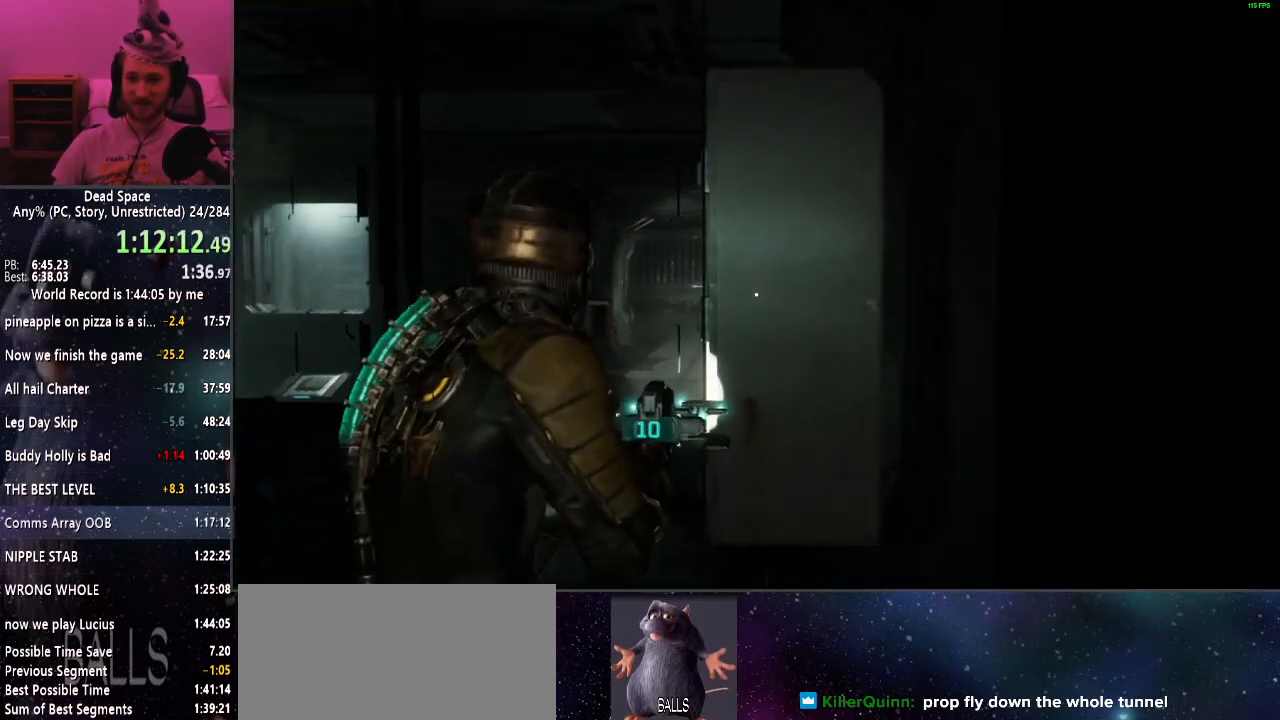
{"keys": ["shift"], "mouse": [], "events": [[250, "d", "up"]]}
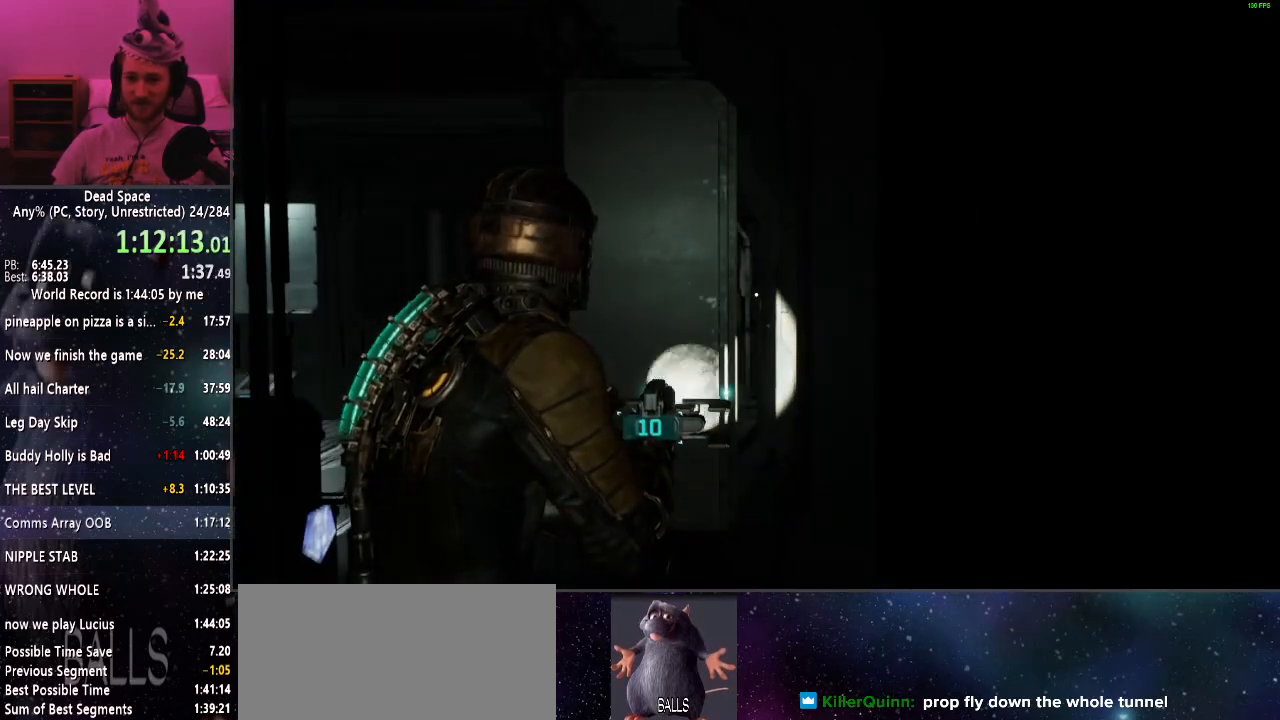
{"keys": ["s", "shift"], "mouse": [], "events": [[84, "s", "down"]]}
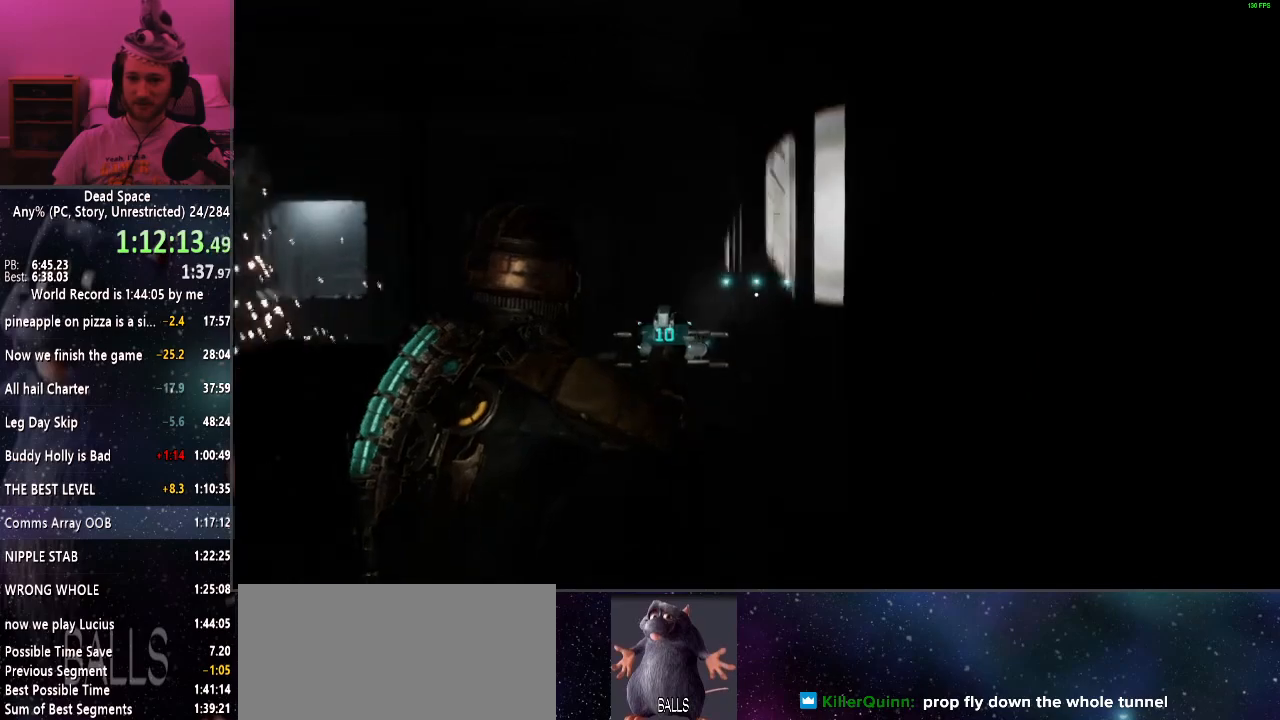
{"keys": ["shift"], "mouse": [], "events": [[200, "s", "up"], [300, "r", "down"], [384, "r", "up"]]}